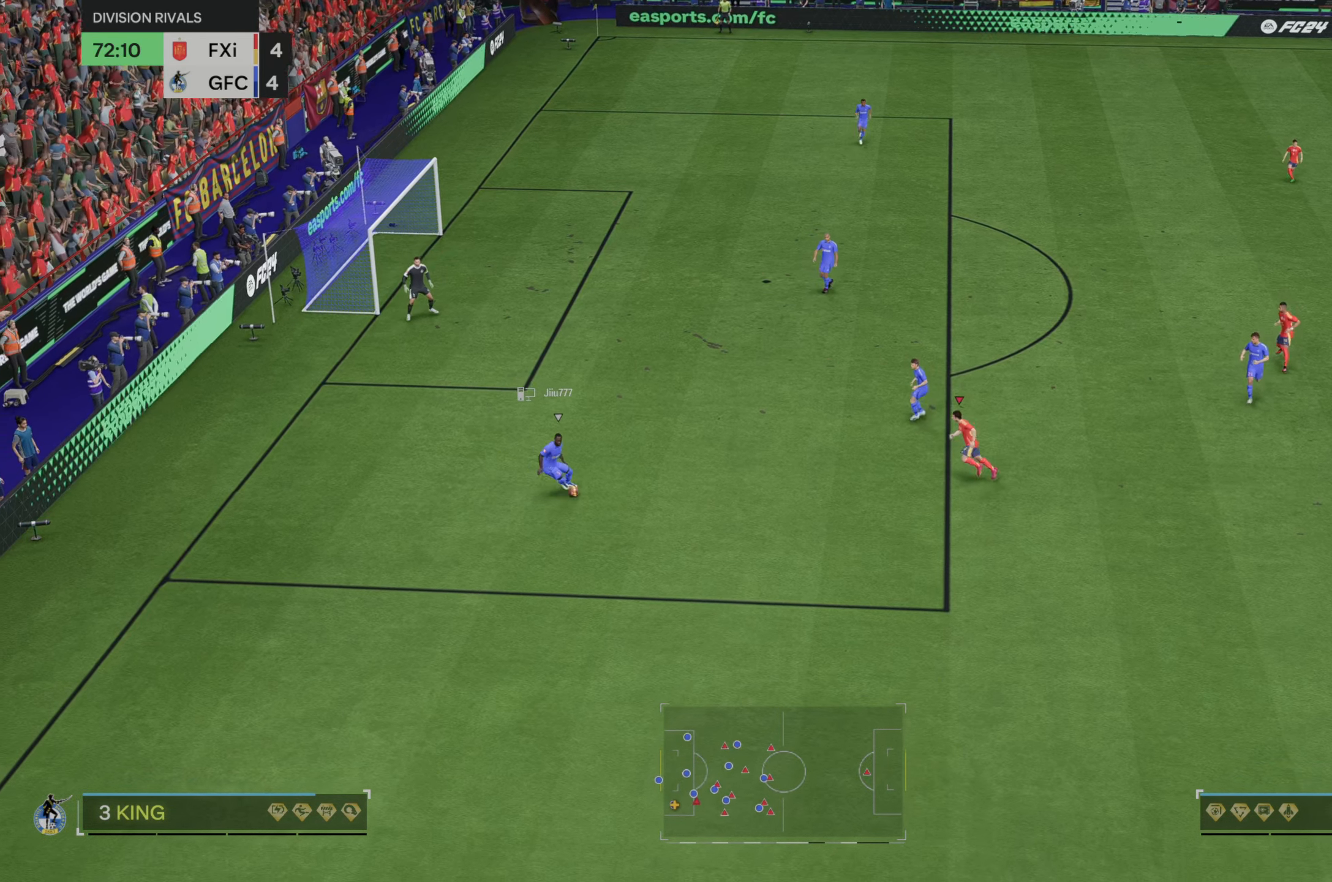
Gameplay with a controller (Xbox layout); each line is a JSON object with the inputs held at the frame after it (dt_ms = milliseconds from this image to that frame). "events" lists button and stick changes between this image and that frame as [ms after this image, input, new state], when the widget could be followed in between. Not read: L3 R3.
{"dt_ms": 500, "buttons": [], "left_stick": "center", "right_stick": "center", "events": [[183, "left_stick", "up-left"], [450, "left_stick", "center"]]}
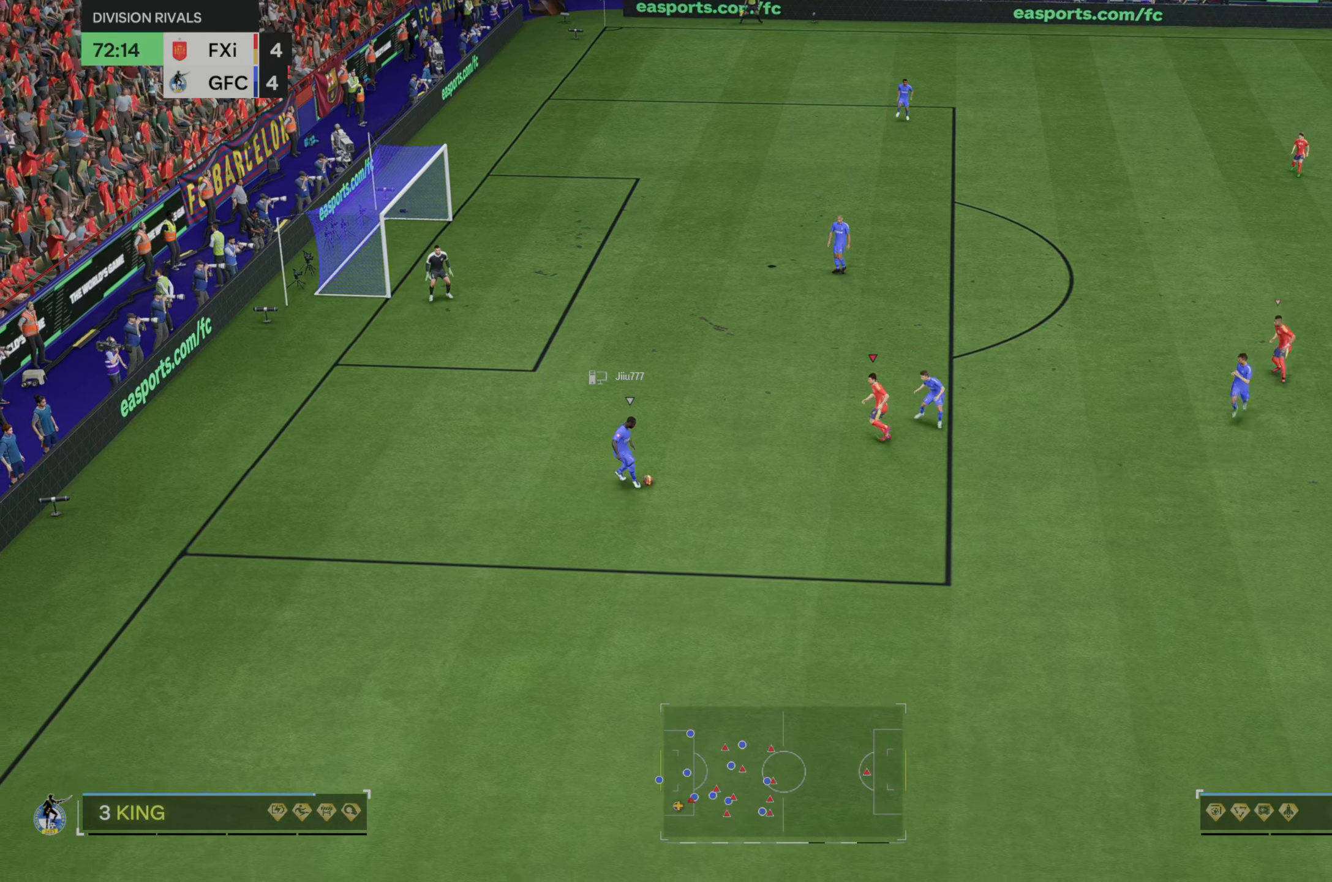
{"dt_ms": 500, "buttons": [], "left_stick": "up-right", "right_stick": "center", "events": [[50, "left_stick", "up"], [117, "left_stick", "up-right"]]}
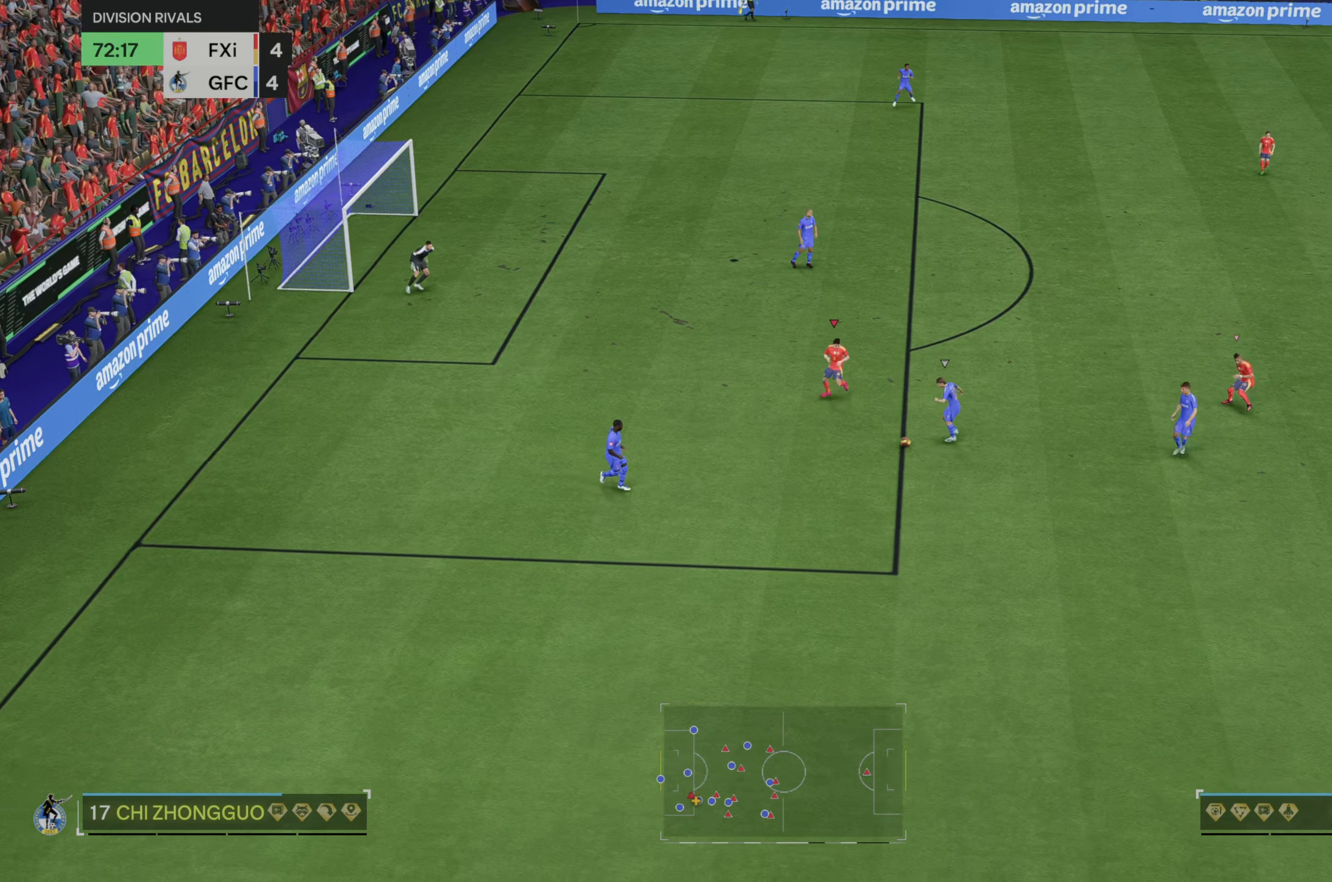
{"dt_ms": 500, "buttons": [], "left_stick": "down-right", "right_stick": "center", "events": [[350, "left_stick", "center"], [467, "left_stick", "down-right"]]}
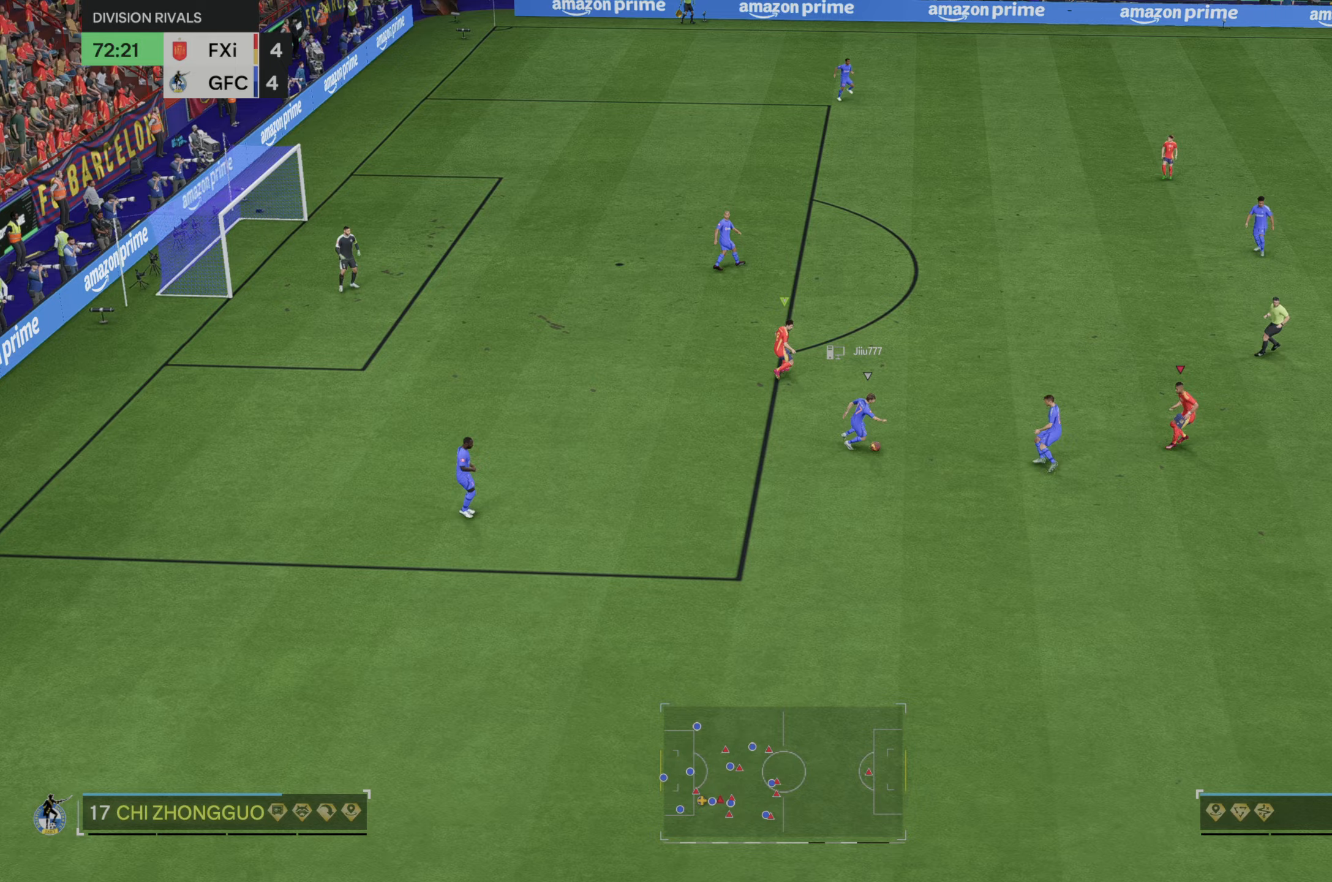
{"dt_ms": 500, "buttons": [], "left_stick": "down-left", "right_stick": "center", "events": [[67, "left_stick", "center"], [100, "R1", "down"], [133, "R2", "down"], [283, "R2", "up"], [400, "R1", "up"], [400, "left_stick", "down-left"]]}
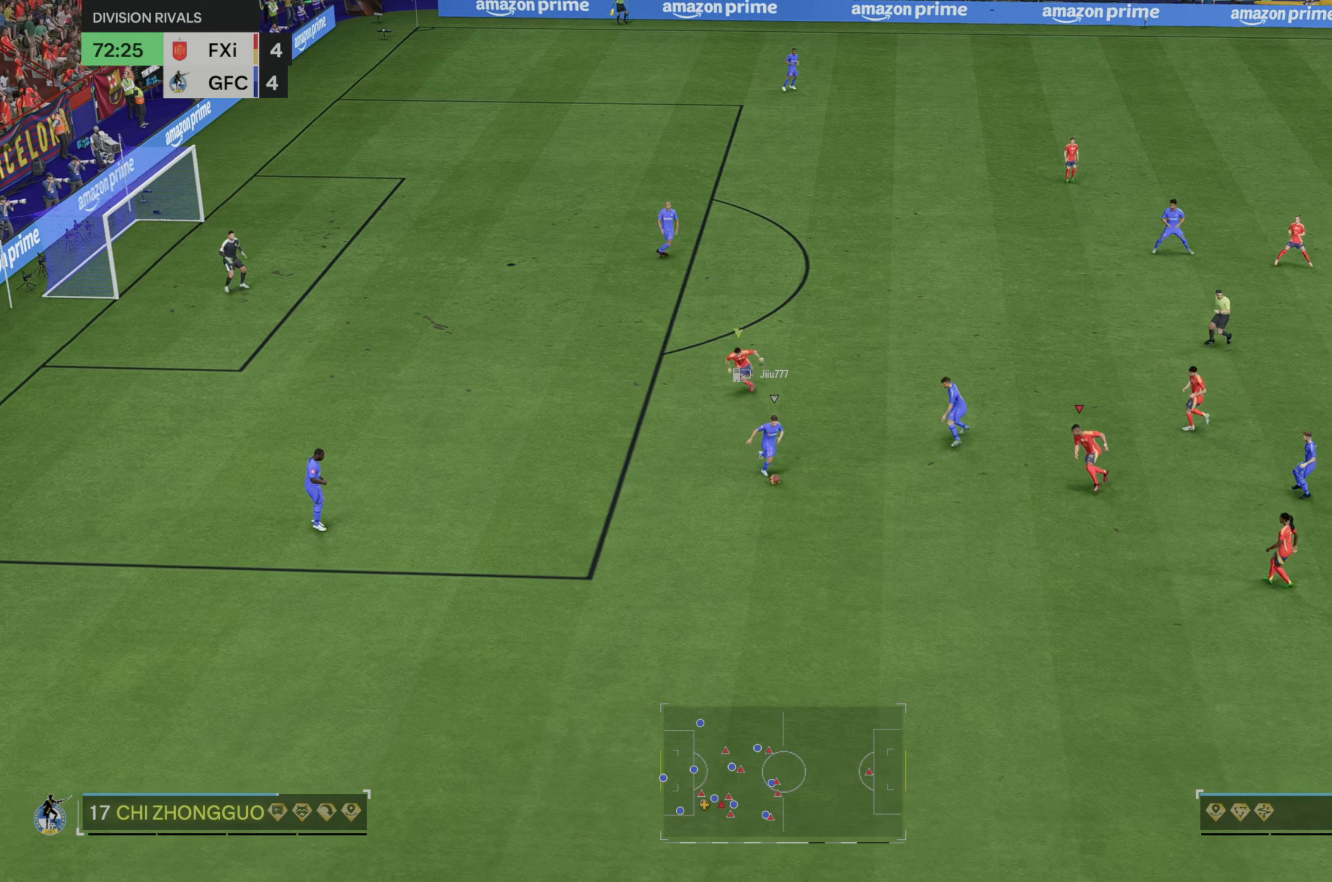
{"dt_ms": 500, "buttons": ["R2"], "left_stick": "down-left", "right_stick": "center"}
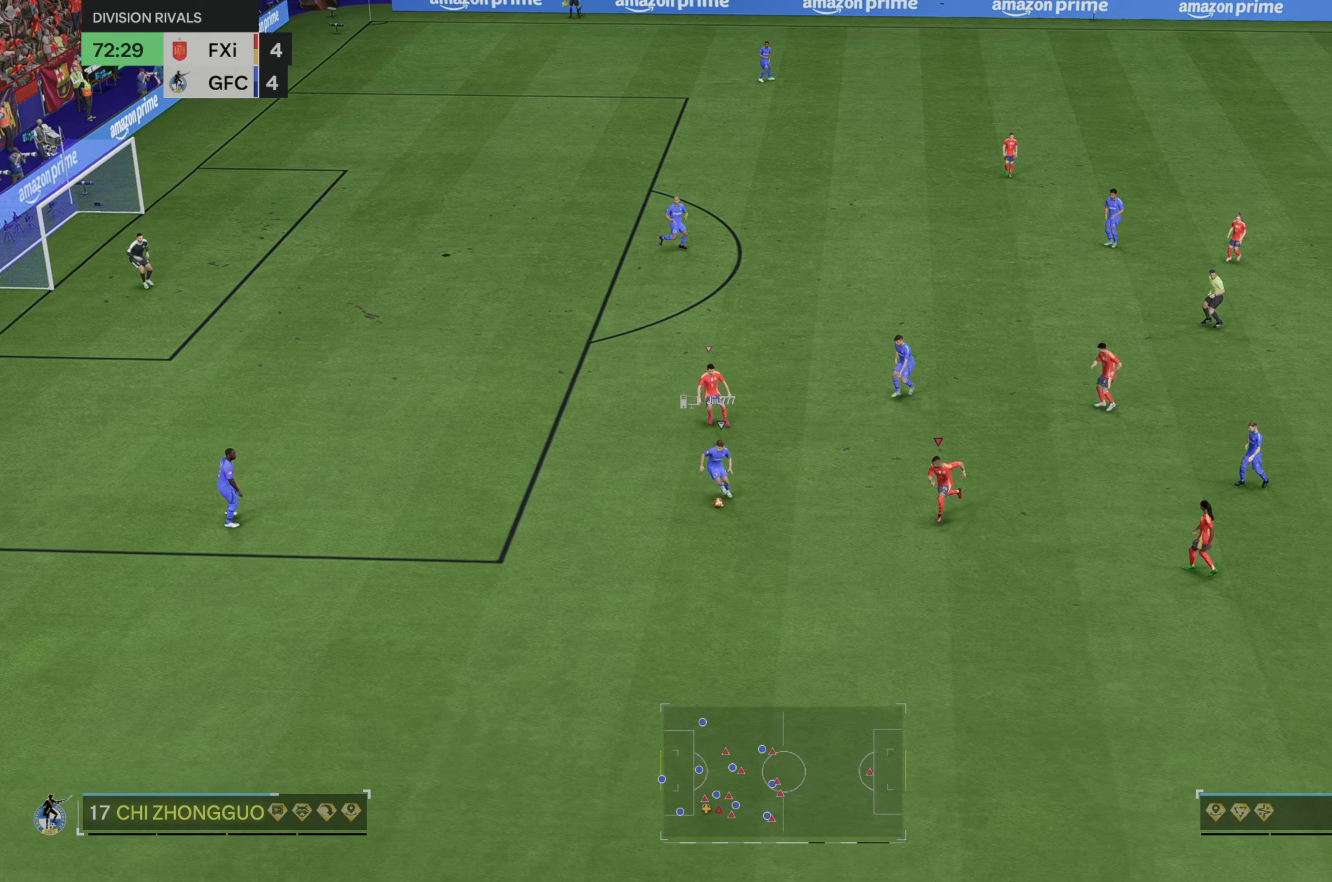
{"dt_ms": 500, "buttons": [], "left_stick": "left", "right_stick": "center"}
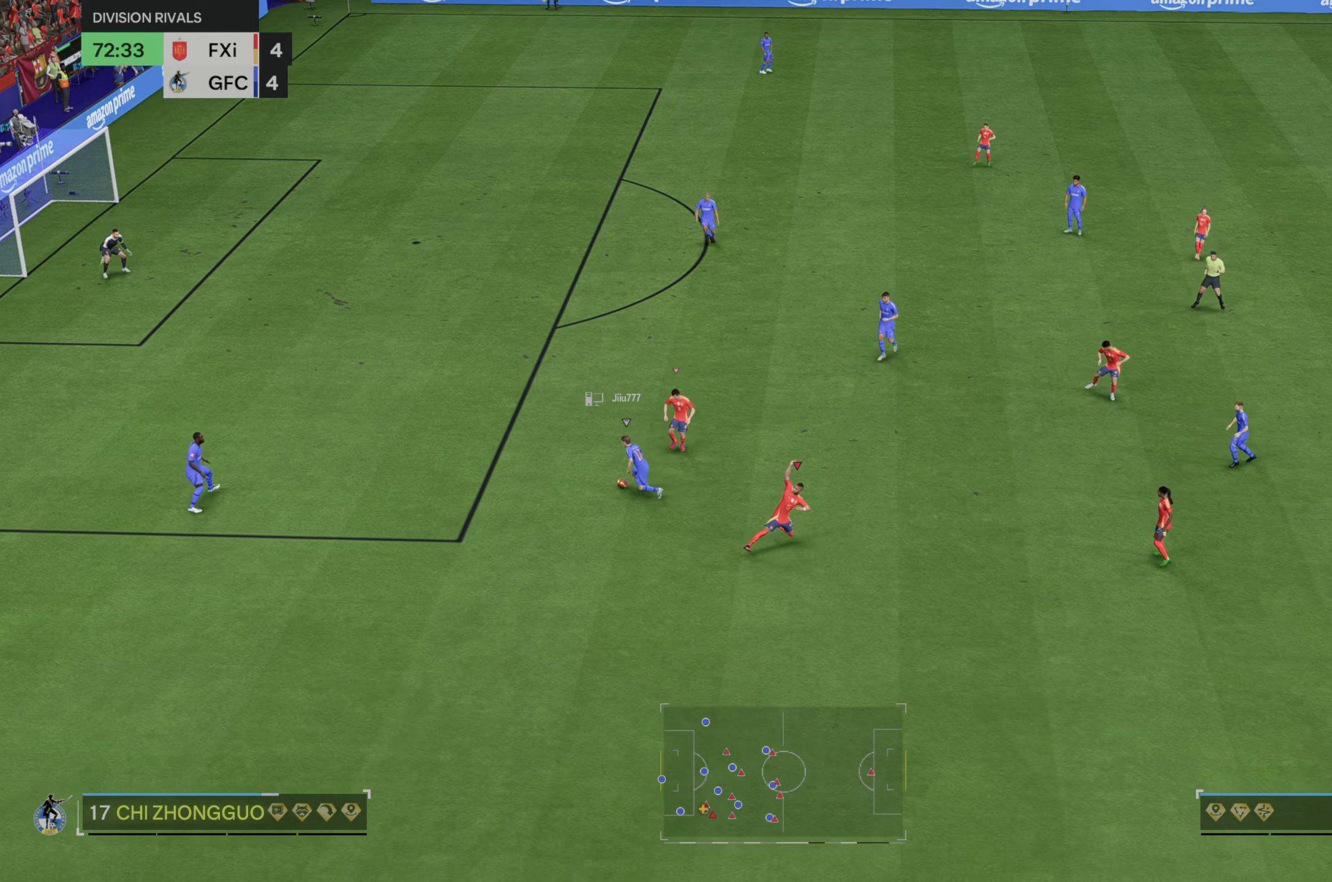
{"dt_ms": 500, "buttons": [], "left_stick": "up", "right_stick": "center", "events": [[17, "left_stick", "center"], [417, "left_stick", "up"]]}
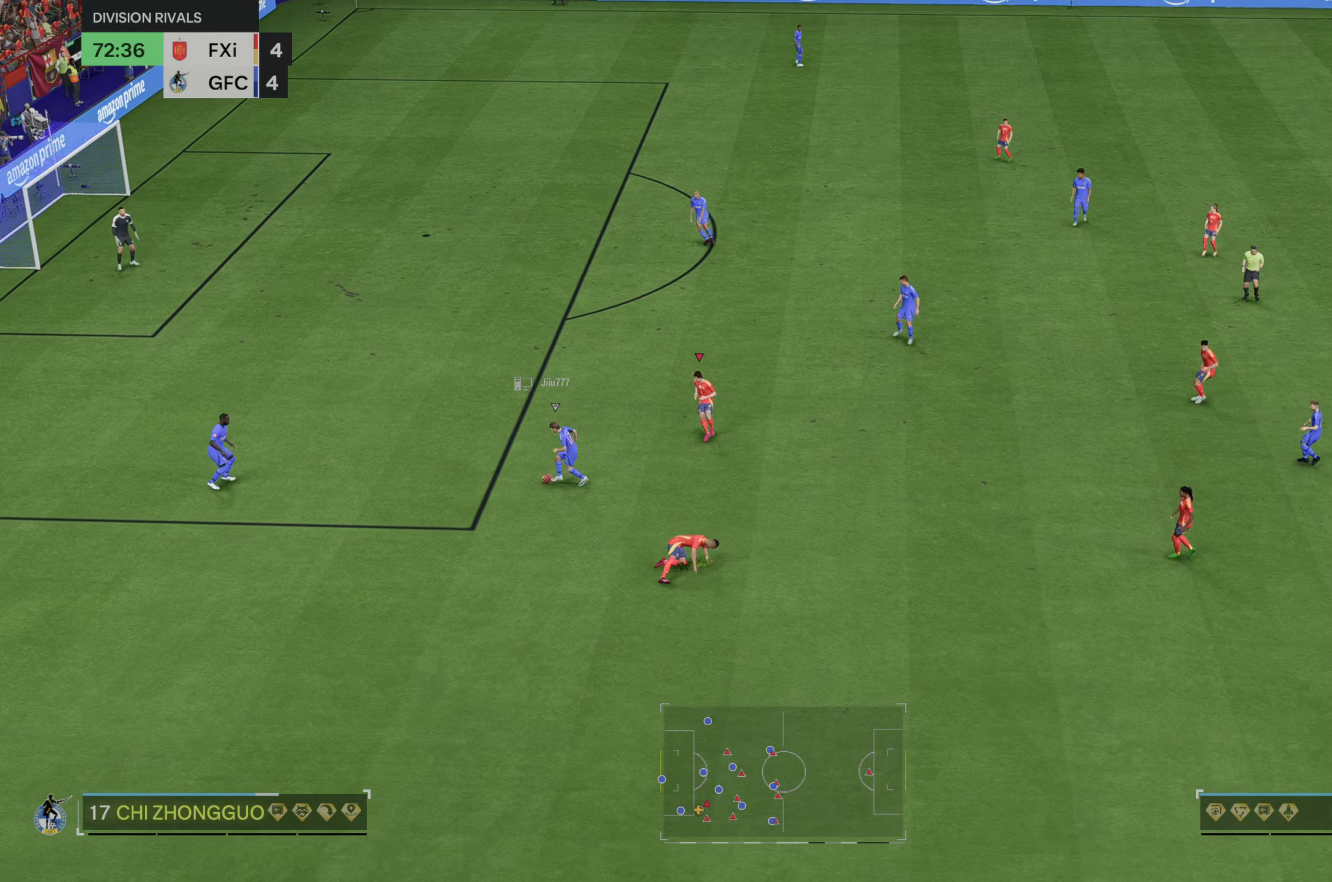
{"dt_ms": 500, "buttons": [], "left_stick": "up", "right_stick": "center", "events": []}
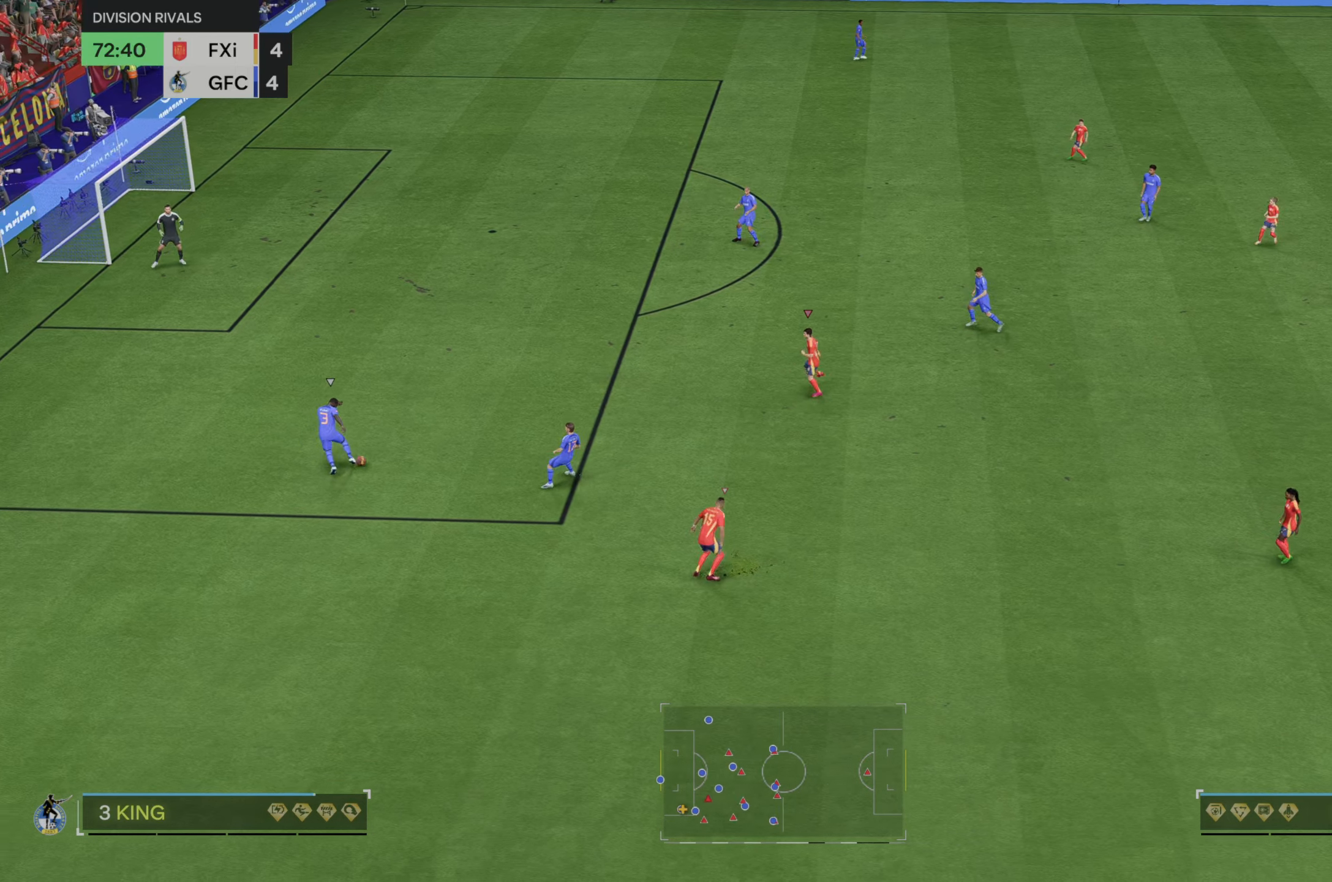
{"dt_ms": 500, "buttons": [], "left_stick": "up", "right_stick": "center", "events": []}
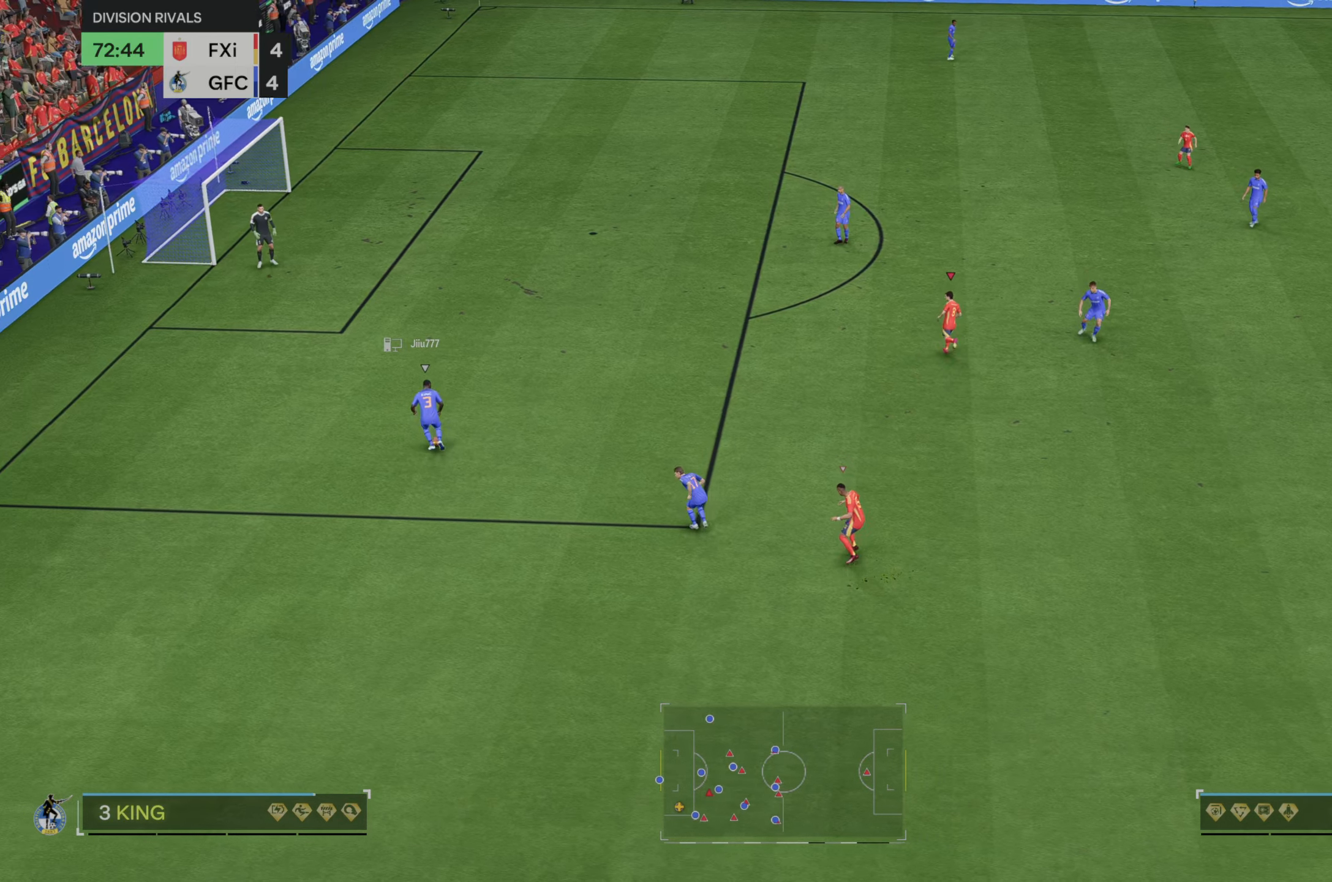
{"dt_ms": 500, "buttons": [], "left_stick": "center", "right_stick": "center", "events": [[267, "left_stick", "center"], [400, "DPAD_DOWN", "down"], [467, "DPAD_DOWN", "up"]]}
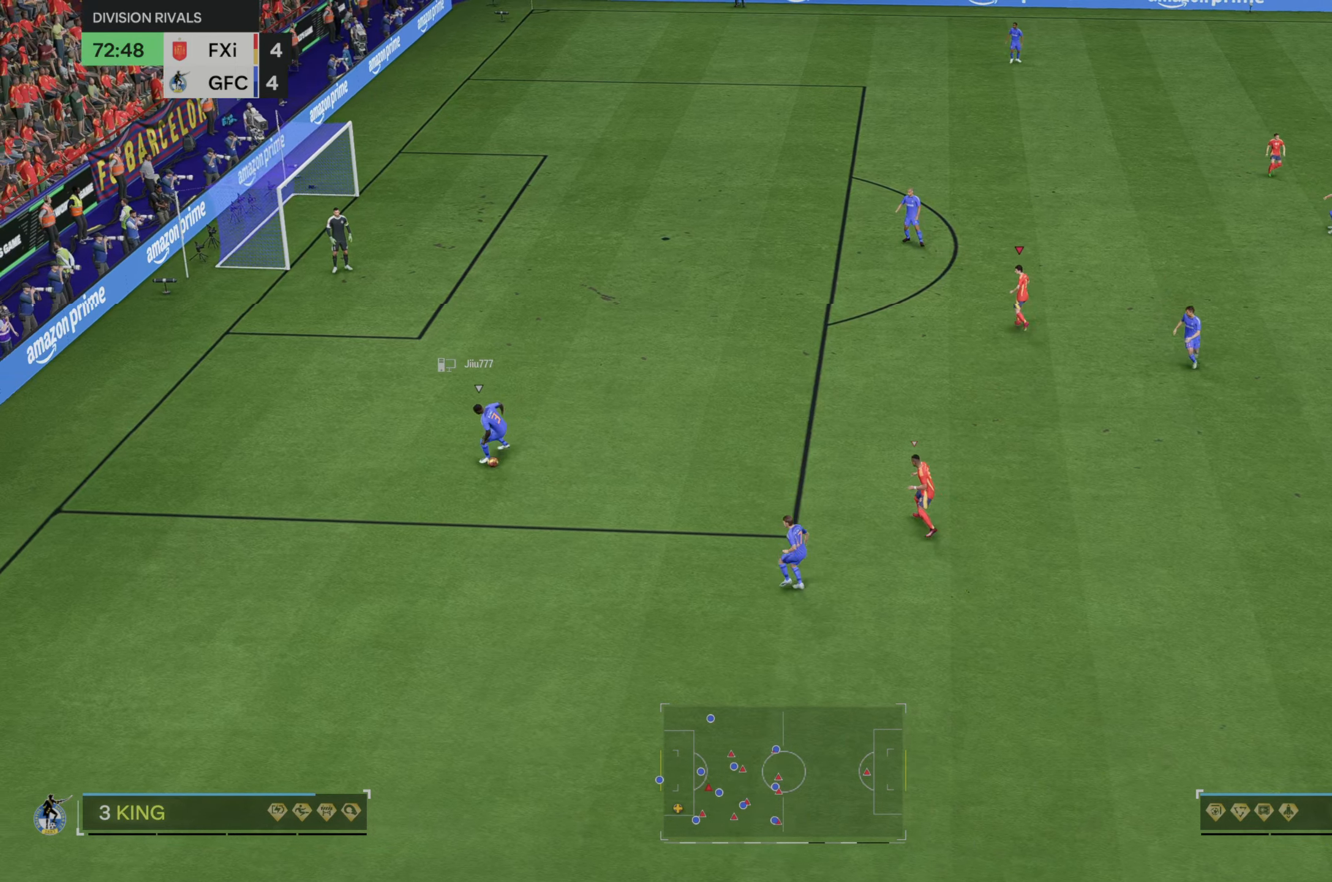
{"dt_ms": 500, "buttons": [], "left_stick": "down-left", "right_stick": "center", "events": [[67, "DPAD_DOWN", "down"], [150, "DPAD_DOWN", "up"], [483, "left_stick", "down-left"]]}
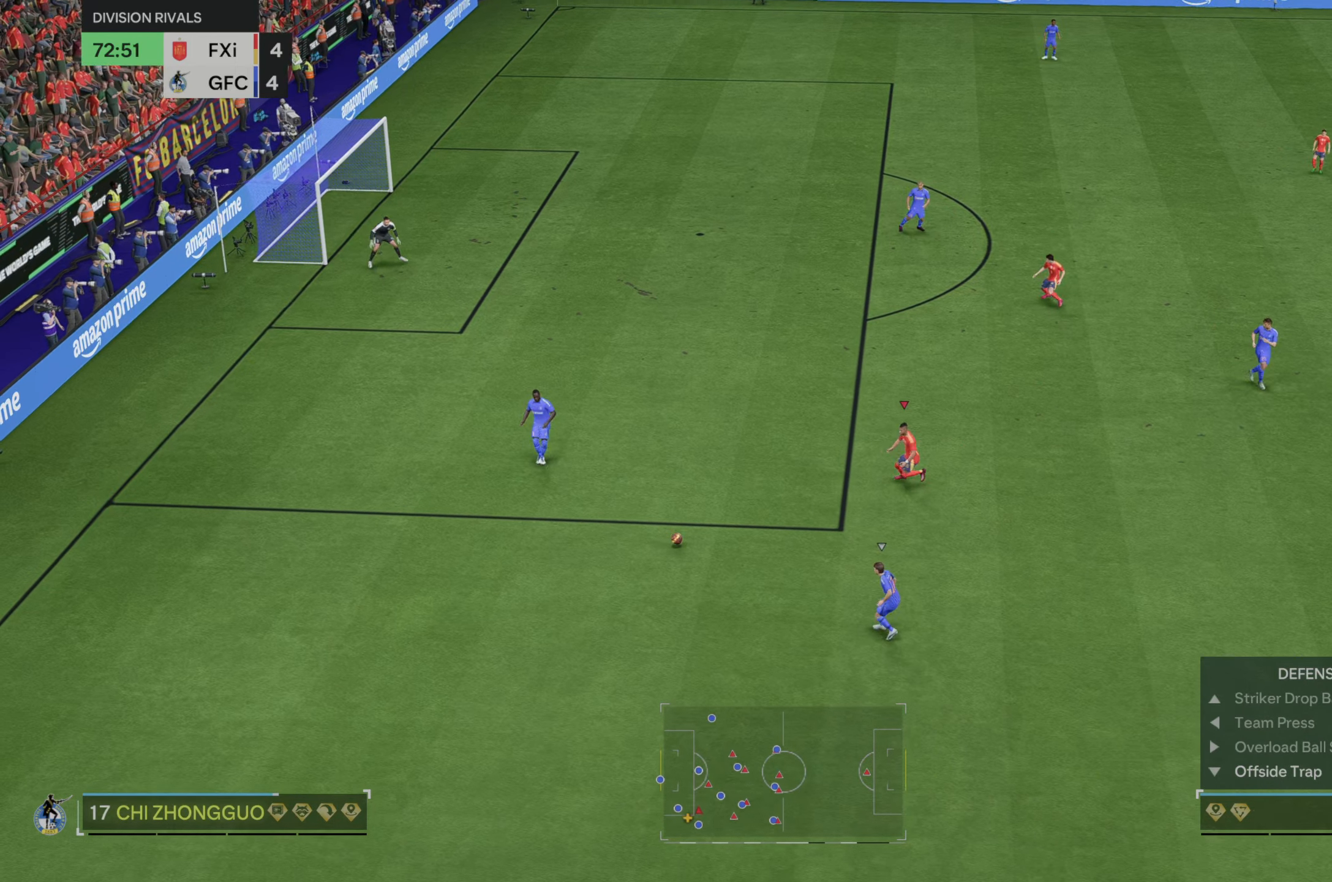
{"dt_ms": 500, "buttons": [], "left_stick": "down-right", "right_stick": "center", "events": [[83, "left_stick", "down"], [400, "left_stick", "down-right"]]}
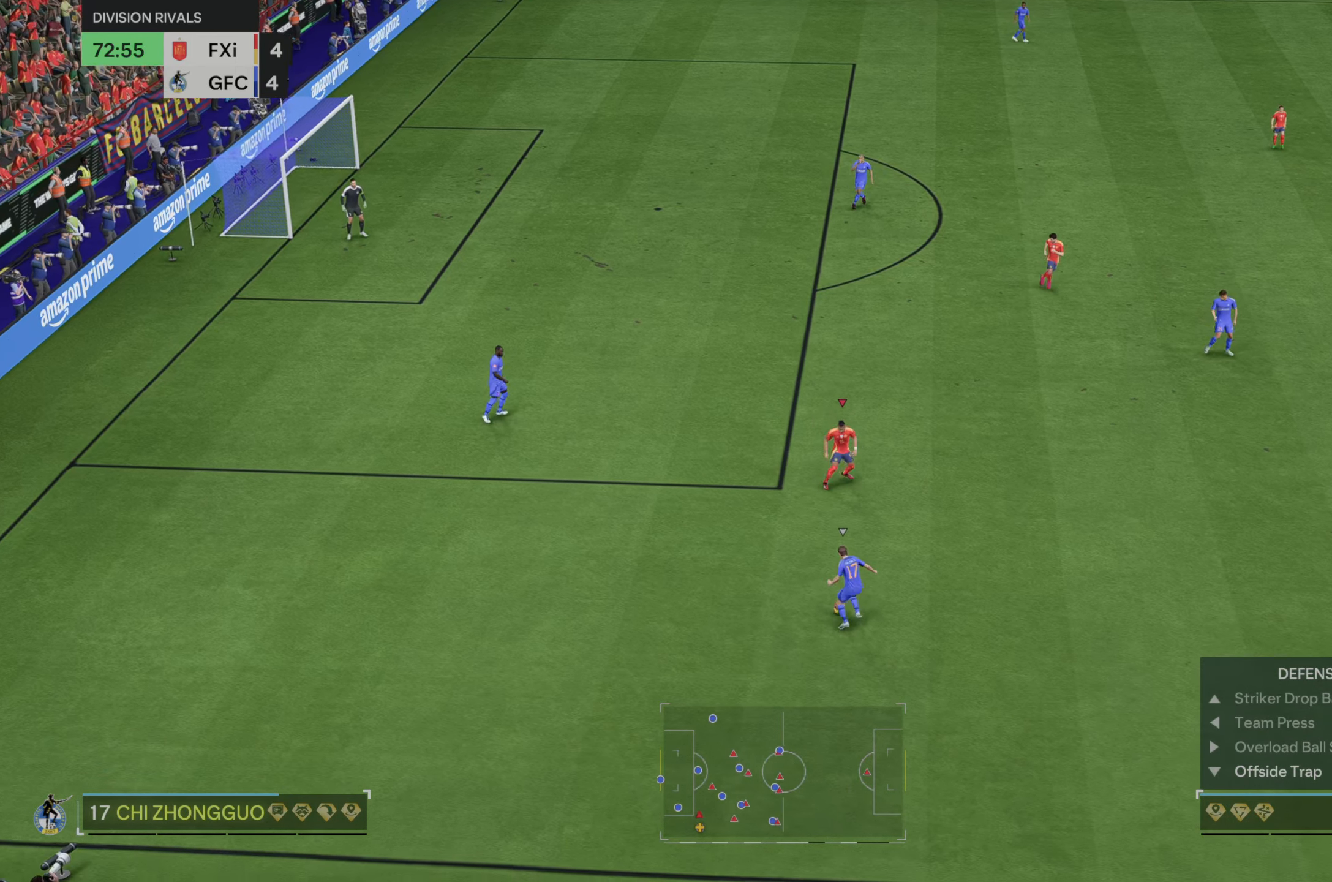
{"dt_ms": 500, "buttons": ["R2"], "left_stick": "down-right", "right_stick": "center", "events": [[233, "R2", "down"]]}
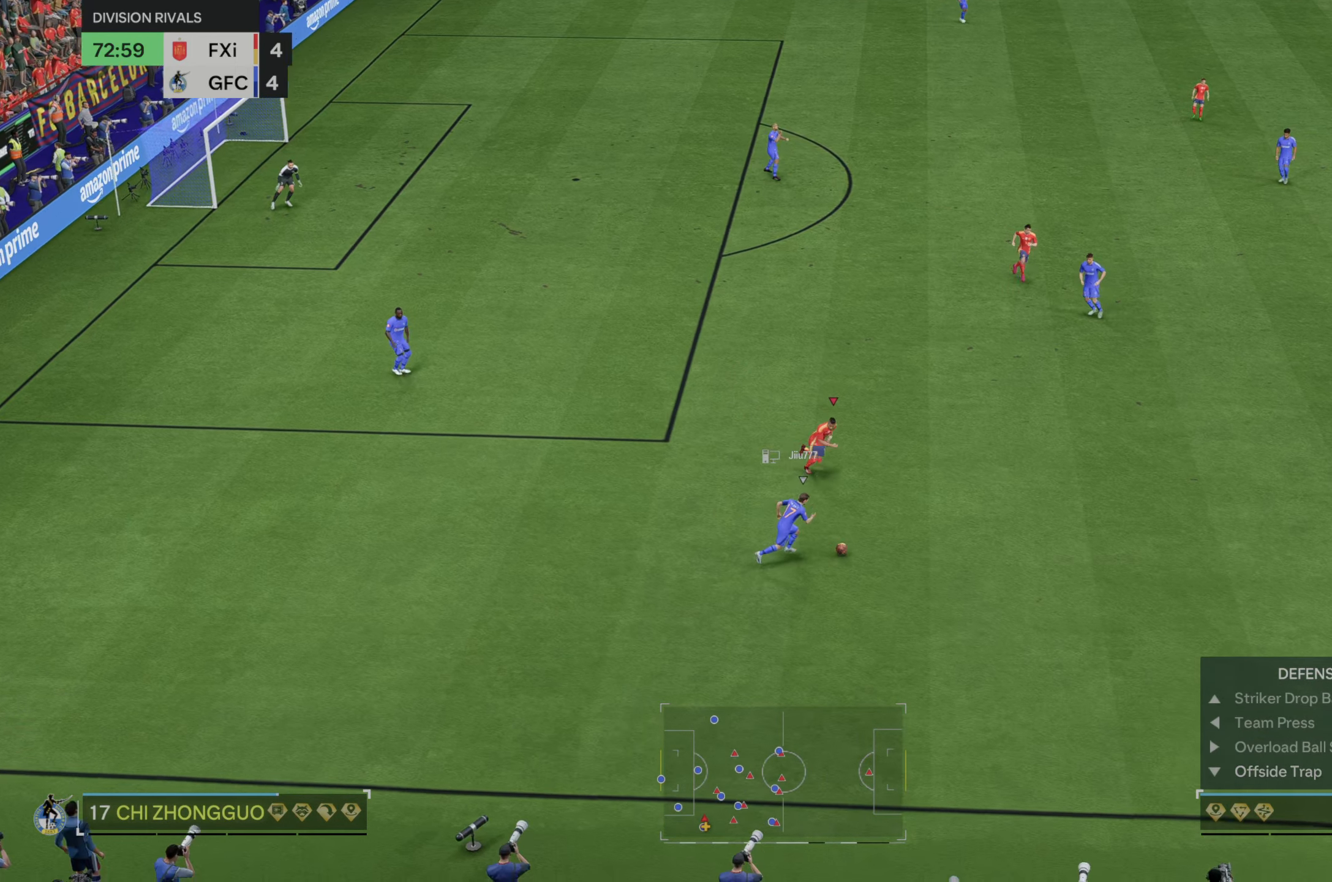
{"dt_ms": 500, "buttons": ["R2"], "left_stick": "down-right", "right_stick": "center", "events": [[217, "B", "down"], [383, "B", "up"]]}
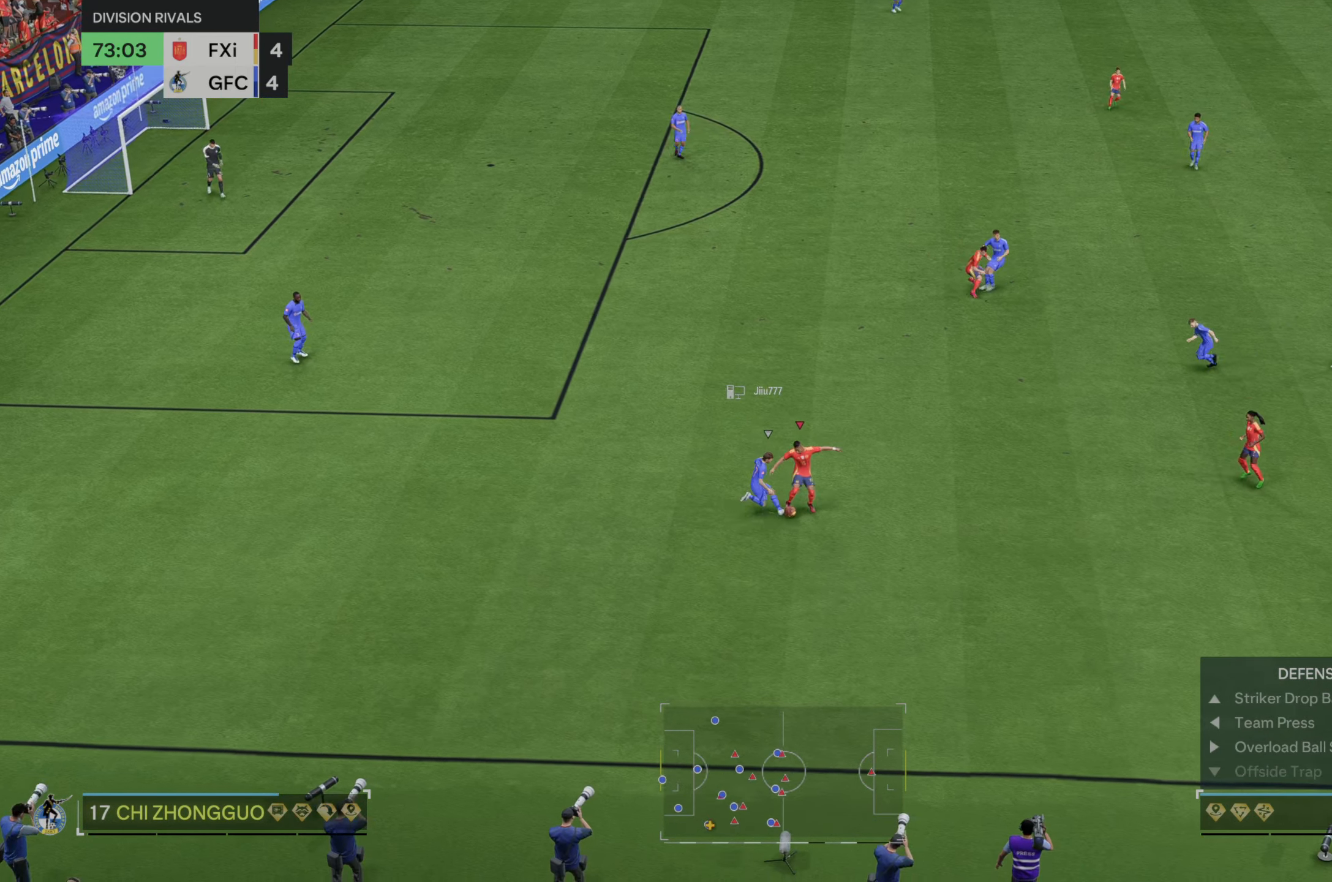
{"dt_ms": 500, "buttons": [], "left_stick": "up-right", "right_stick": "center", "events": [[17, "R2", "up"], [133, "left_stick", "center"], [233, "left_stick", "up-right"]]}
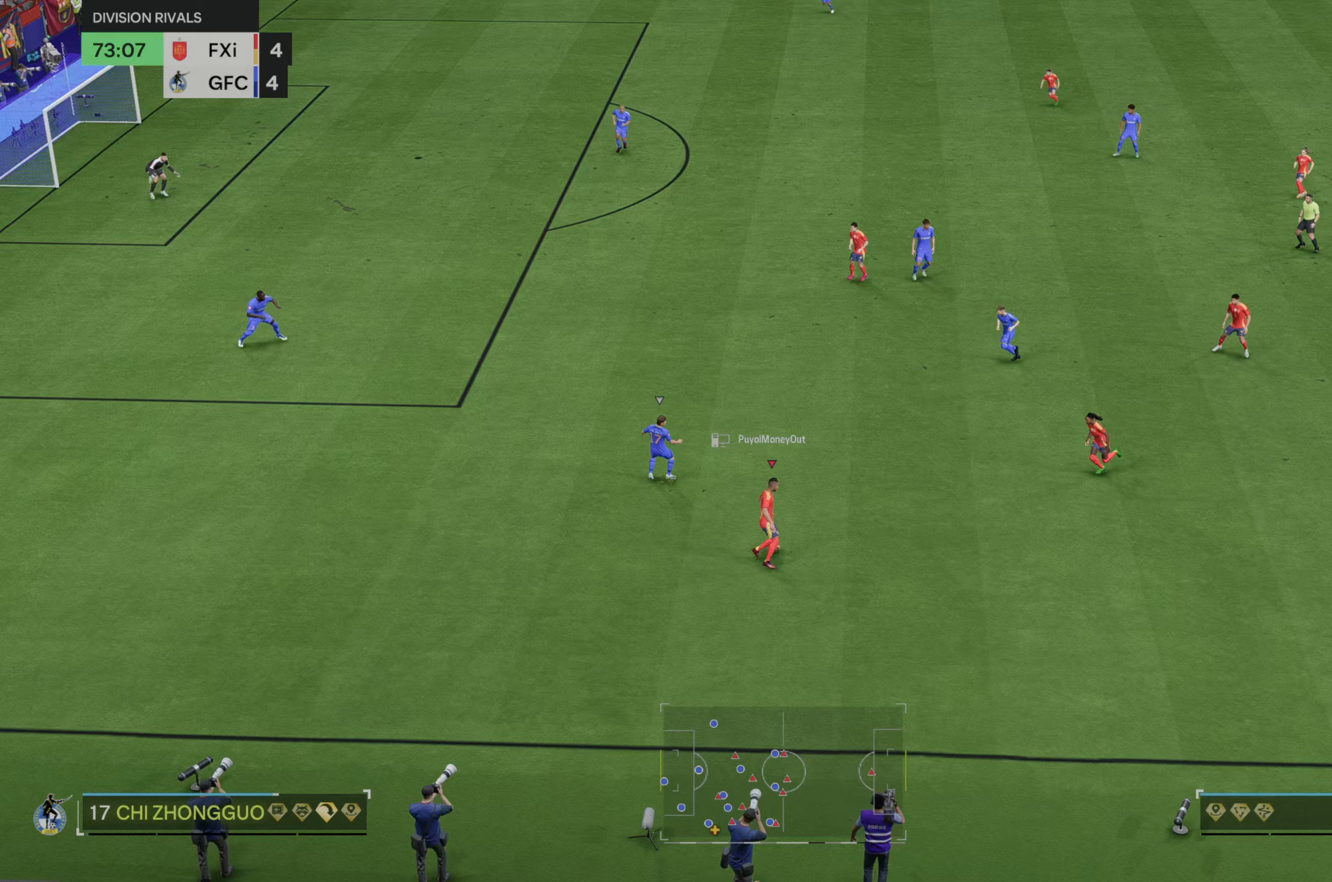
{"dt_ms": 1000, "buttons": ["R2"], "left_stick": "up", "right_stick": "center"}
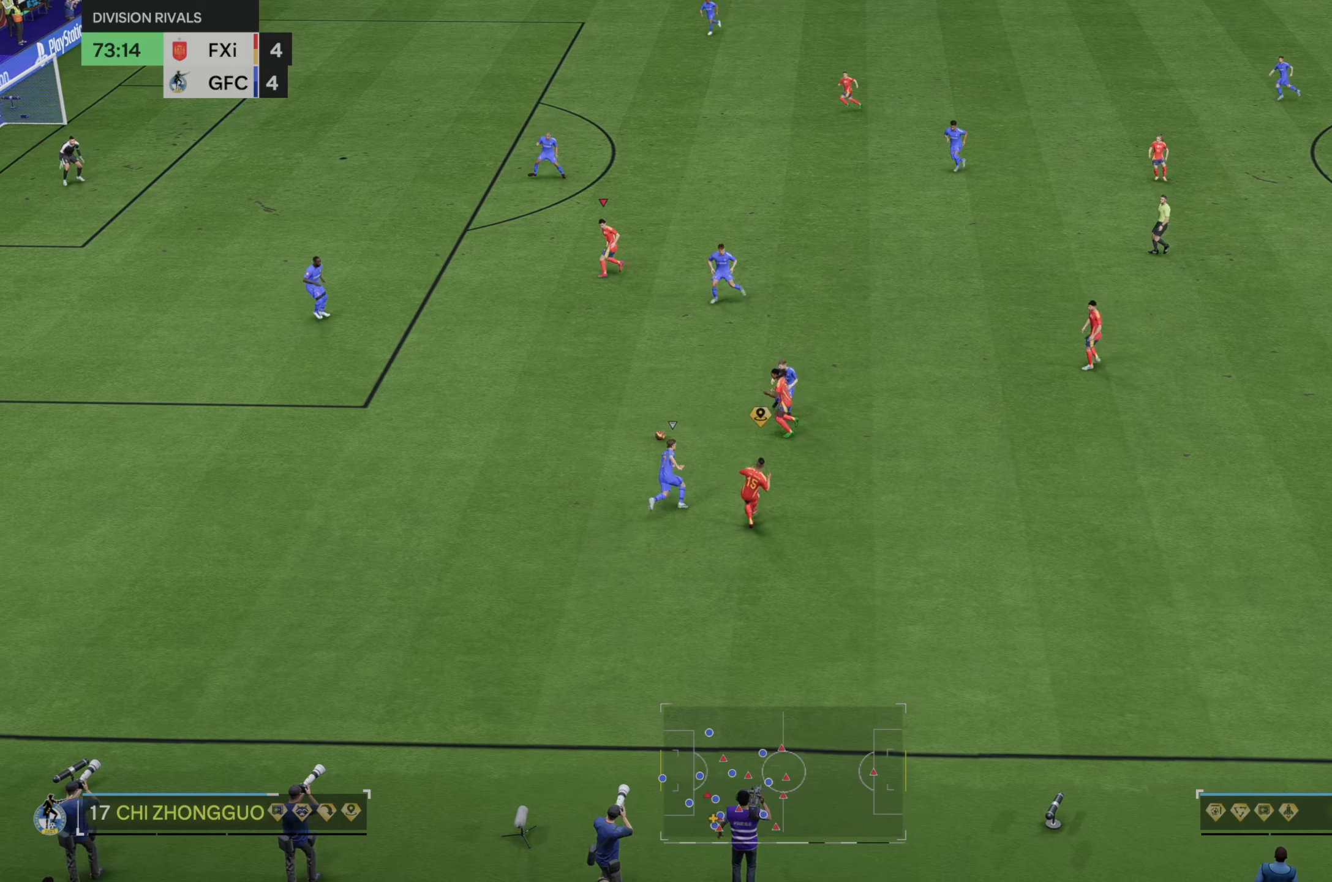
{"dt_ms": 500, "buttons": ["R2"], "left_stick": "up", "right_stick": "center", "events": []}
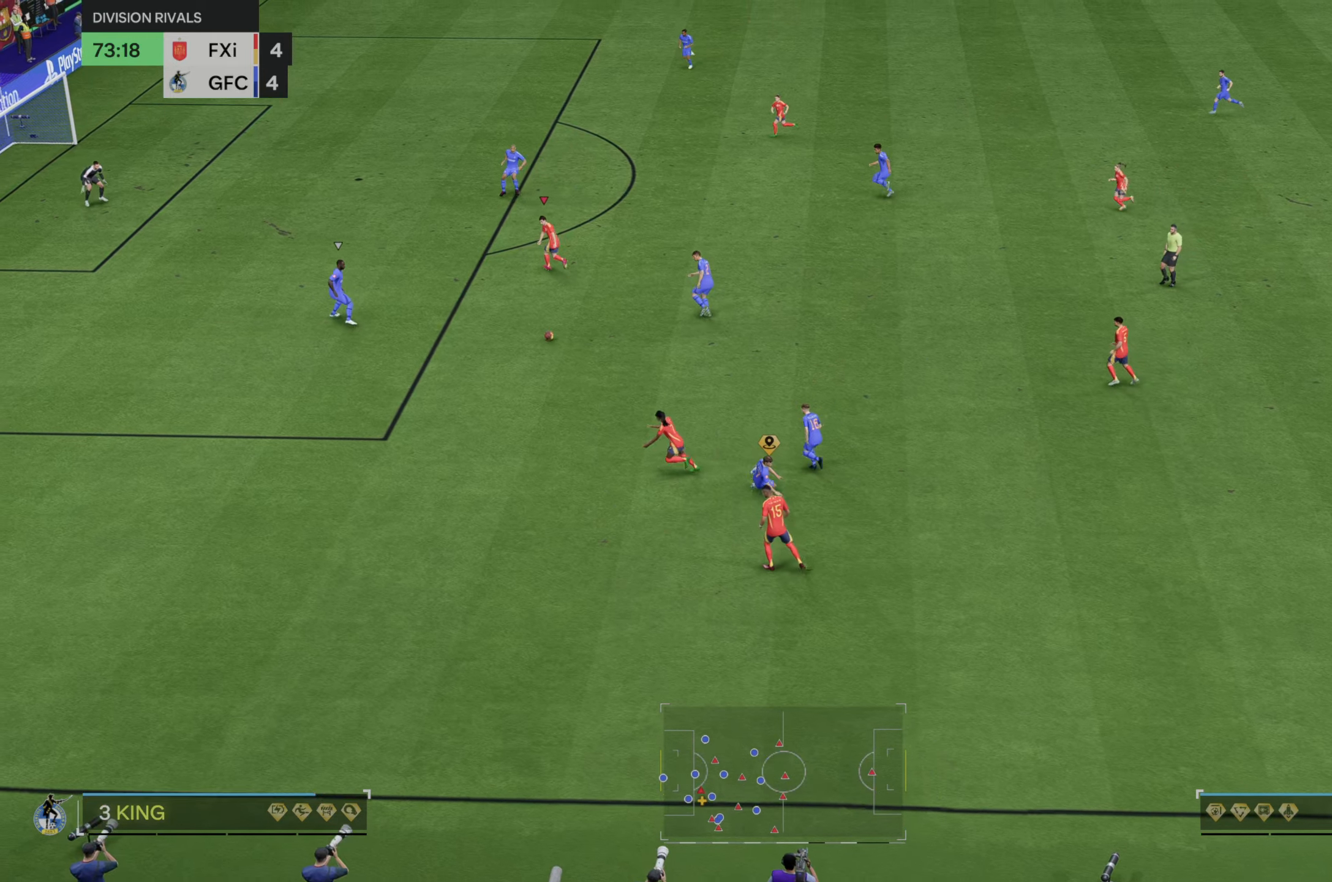
{"dt_ms": 500, "buttons": [], "left_stick": "up-left", "right_stick": "center", "events": [[200, "left_stick", "up-left"], [467, "R2", "up"]]}
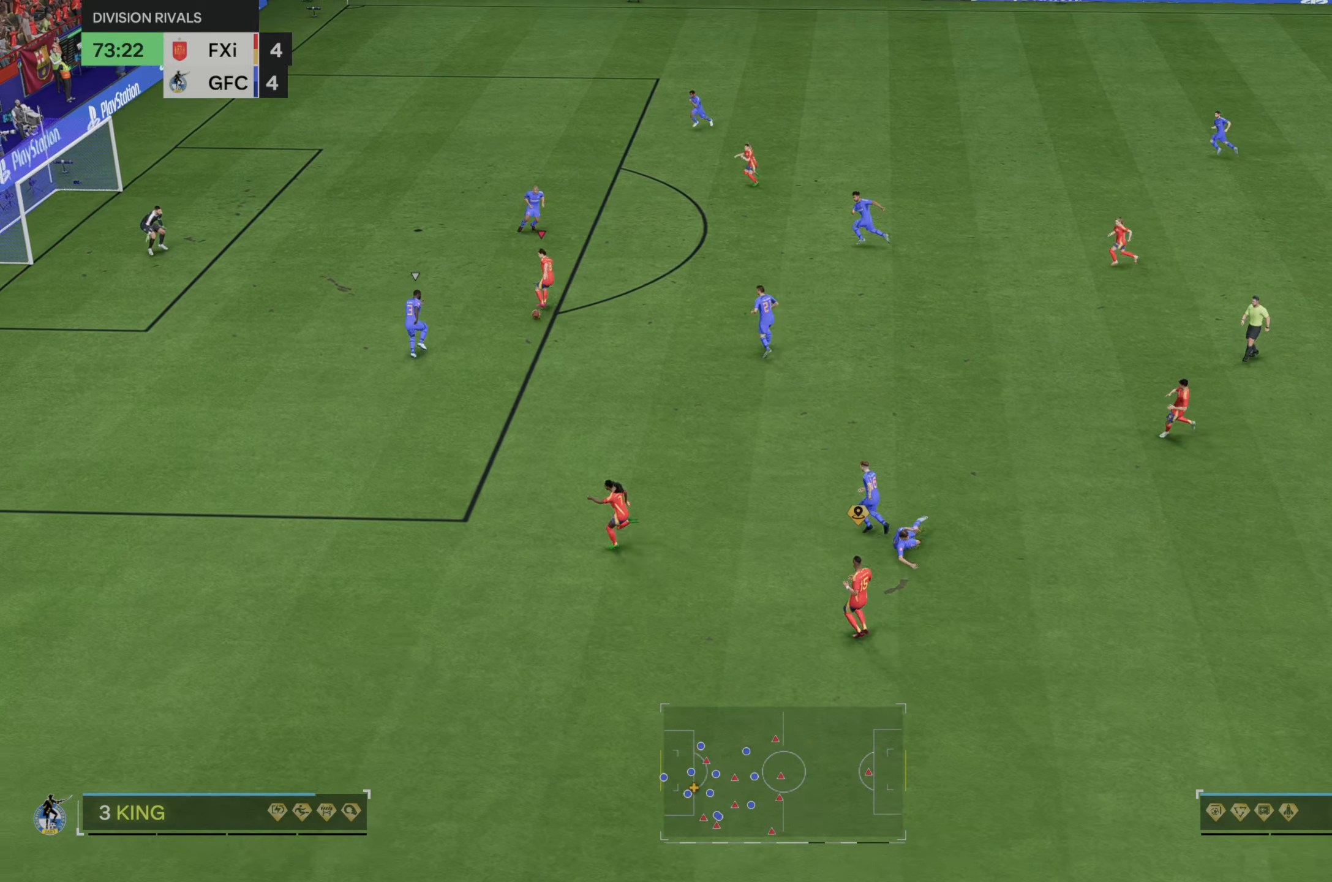
{"dt_ms": 500, "buttons": [], "left_stick": "up-left", "right_stick": "center", "events": [[67, "DPAD_DOWN", "down"], [117, "DPAD_DOWN", "up"], [267, "B", "down"], [467, "B", "up"]]}
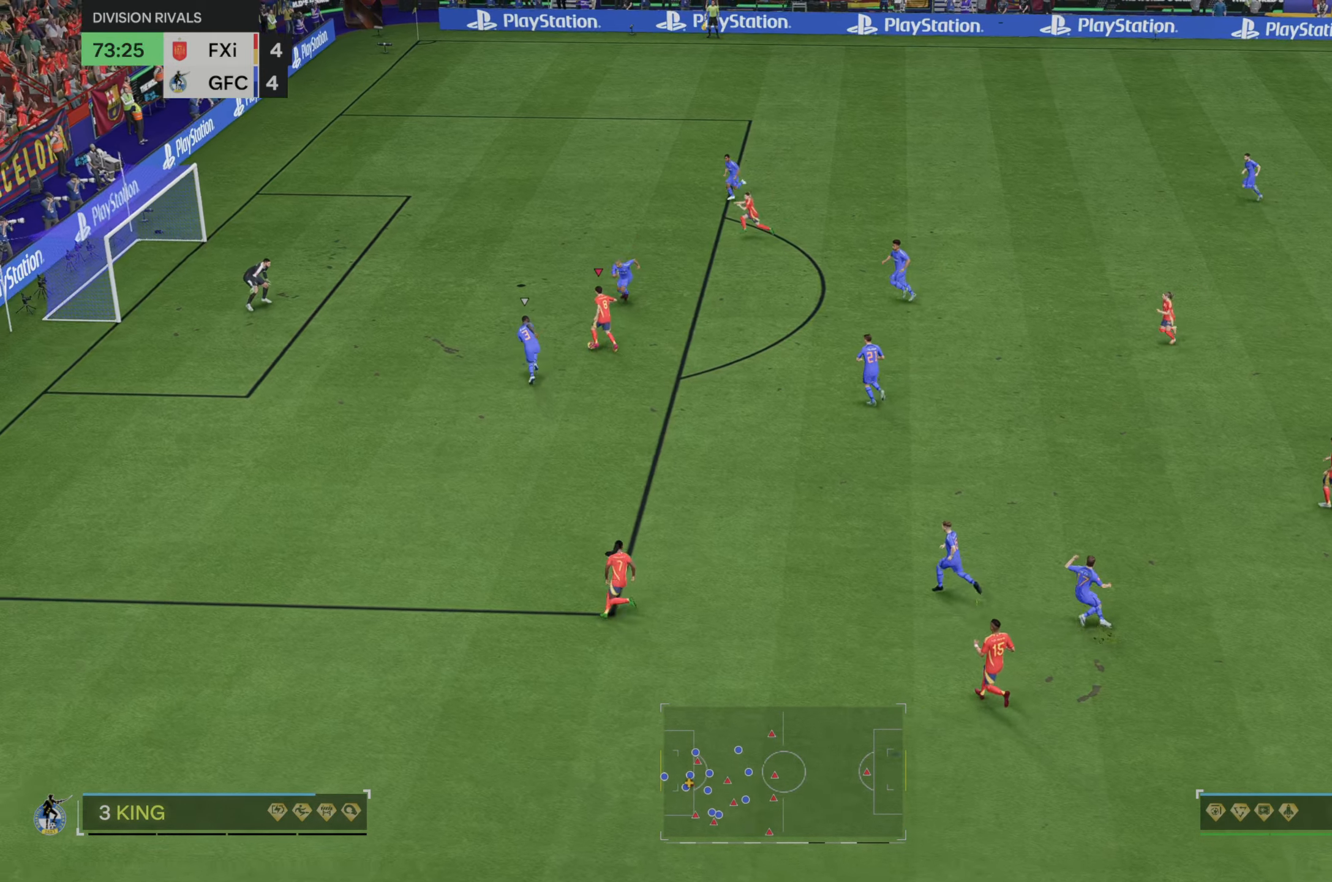
{"dt_ms": 500, "buttons": [], "left_stick": "up-left", "right_stick": "center", "events": []}